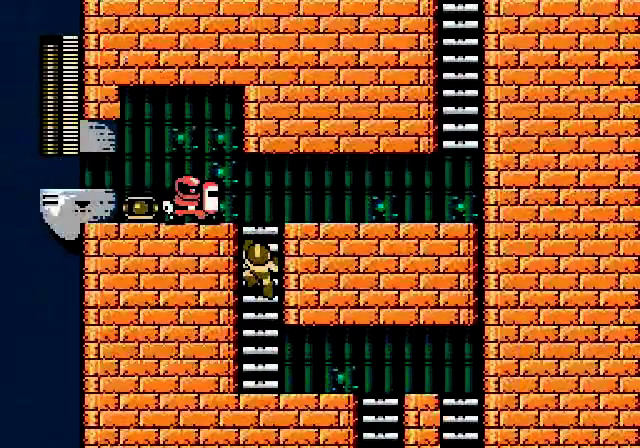
Gameplay with a controller (Nintendo layout); each line is a JSON object with the inputs held at the frame after it. "events" lists button and stick changes between this image and that frame as [ms after this image, input, new state], when the widget could be followed in between. Not read: L3 R3.
{"buttons": ["B"], "events": []}
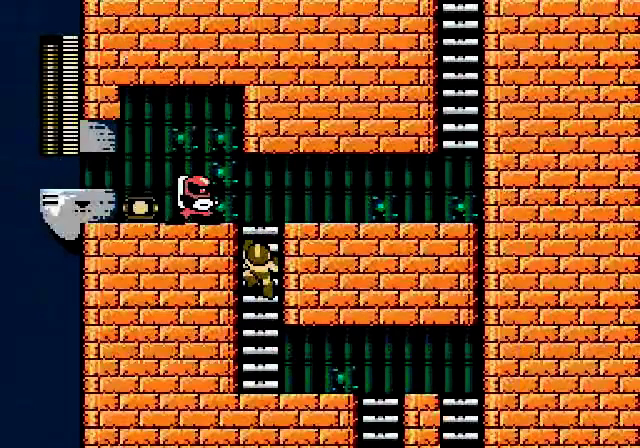
{"buttons": ["B", "DPAD_UP", "DPAD_LEFT"], "events": [[40, "DPAD_LEFT", "down"], [40, "DPAD_UP", "down"], [280, "B", "up"], [360, "B", "down"]]}
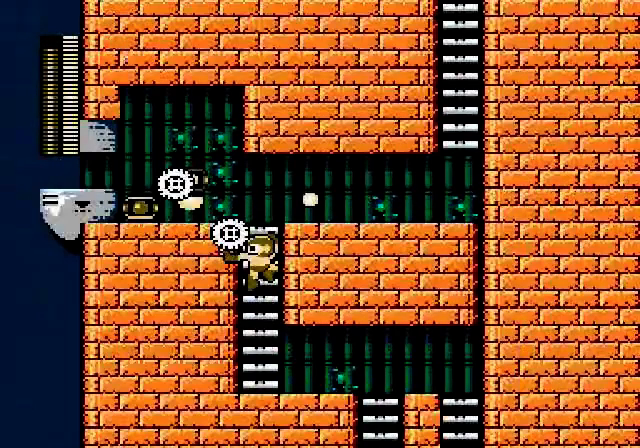
{"buttons": ["DPAD_UP", "DPAD_LEFT"], "events": [[120, "B", "up"], [200, "B", "down"], [280, "B", "up"]]}
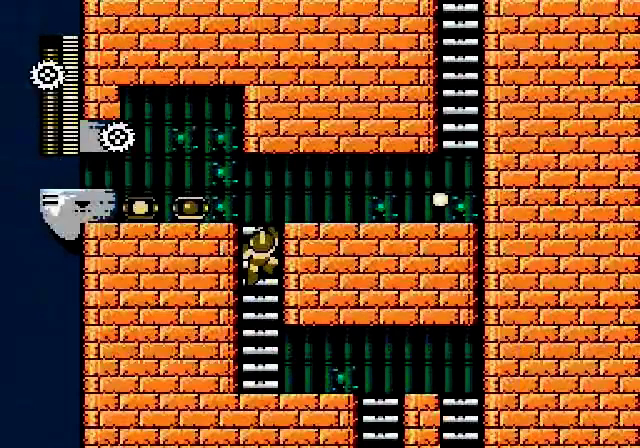
{"buttons": [], "events": [[80, "DPAD_LEFT", "up"], [360, "DPAD_LEFT", "down"], [360, "DPAD_UP", "up"], [440, "DPAD_LEFT", "up"]]}
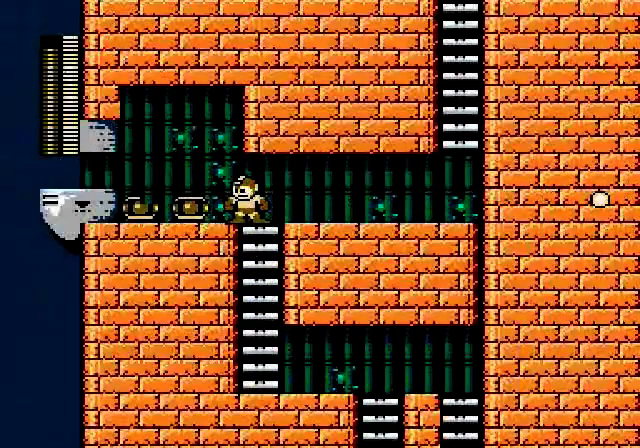
{"buttons": ["DPAD_LEFT"], "events": [[400, "DPAD_LEFT", "down"]]}
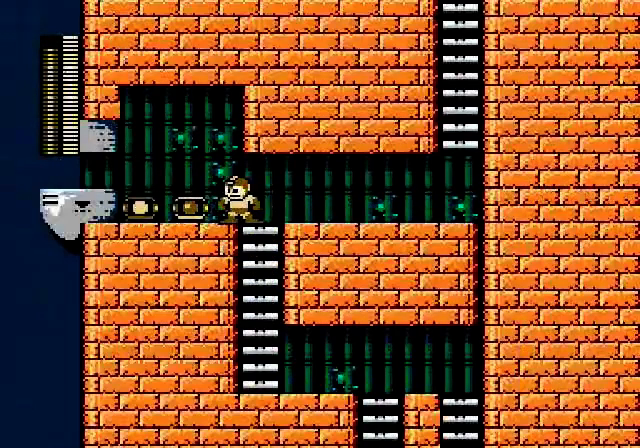
{"buttons": [], "events": [[80, "DPAD_LEFT", "up"]]}
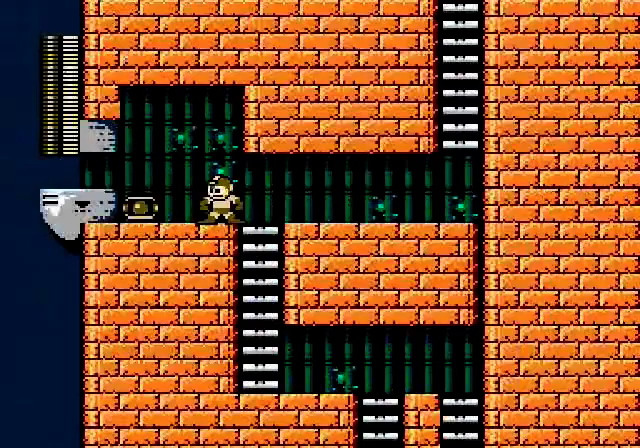
{"buttons": []}
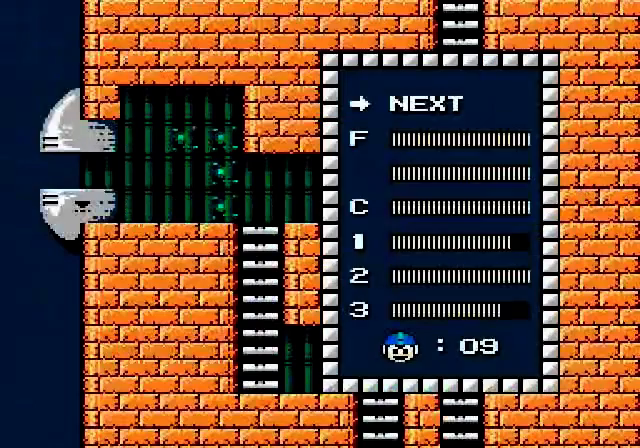
{"buttons": [], "events": [[400, "DPAD_DOWN", "down"], [480, "DPAD_DOWN", "up"]]}
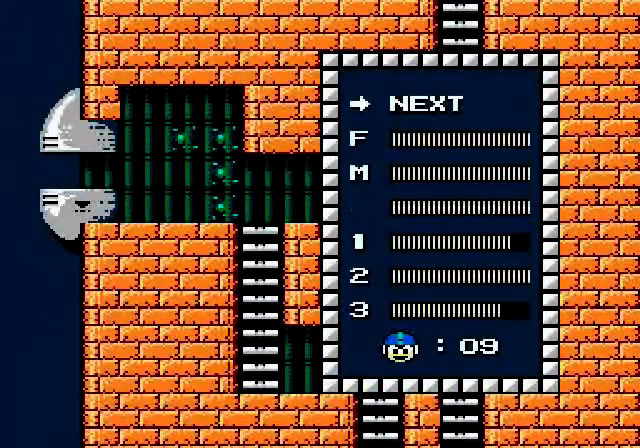
{"buttons": [], "events": [[120, "DPAD_DOWN", "down"], [280, "DPAD_DOWN", "up"]]}
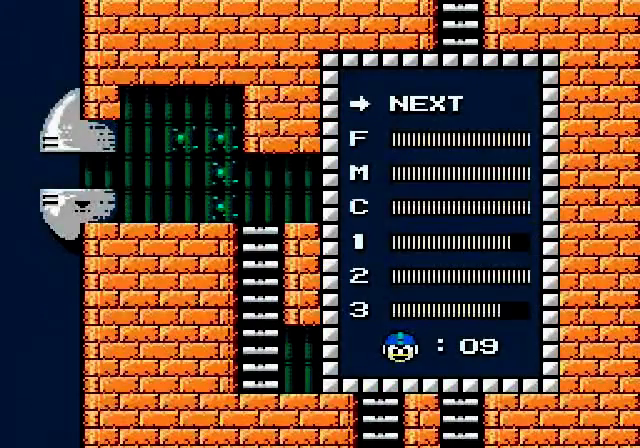
{"buttons": ["DPAD_LEFT"], "events": [[80, "START", "down"], [160, "START", "up"], [280, "DPAD_LEFT", "down"]]}
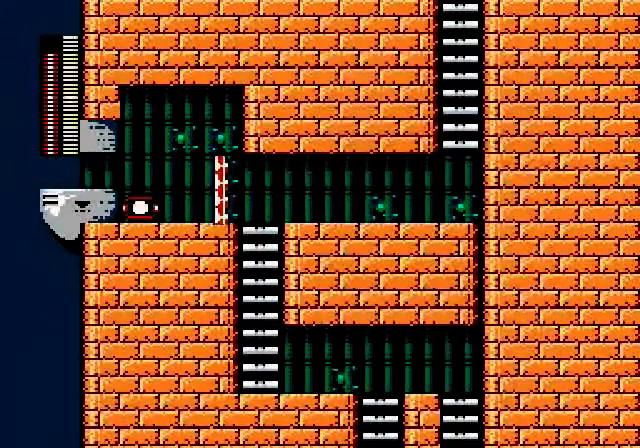
{"buttons": ["DPAD_UP", "DPAD_LEFT"], "events": [[480, "DPAD_UP", "down"]]}
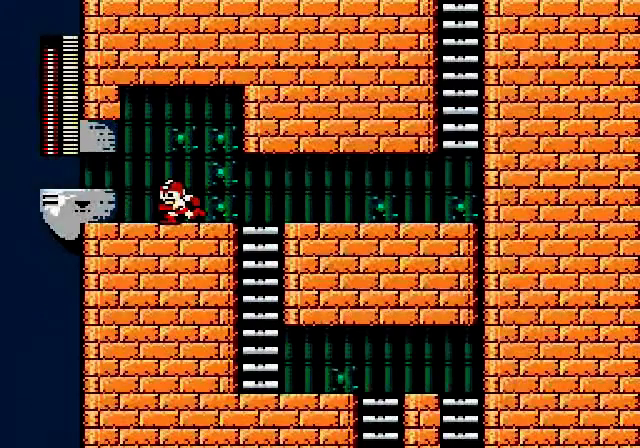
{"buttons": ["DPAD_RIGHT"], "events": [[80, "DPAD_LEFT", "up"], [80, "DPAD_RIGHT", "down"], [80, "DPAD_UP", "up"]]}
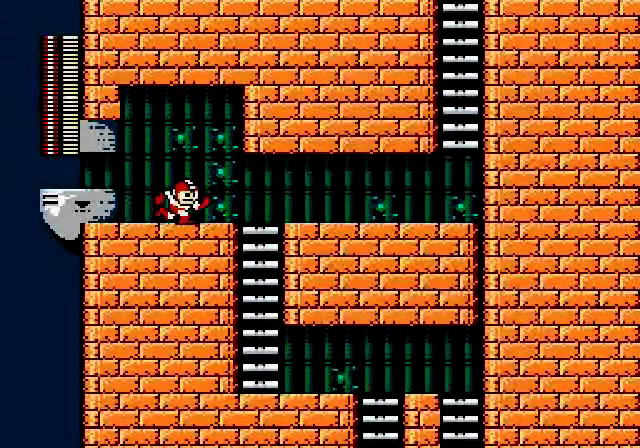
{"buttons": ["DPAD_RIGHT"], "events": []}
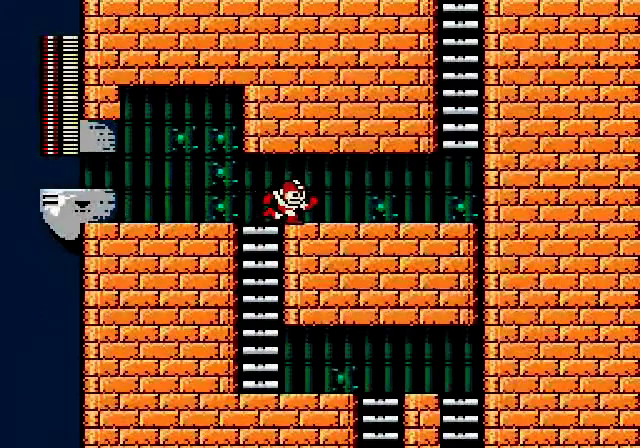
{"buttons": ["DPAD_RIGHT"], "events": []}
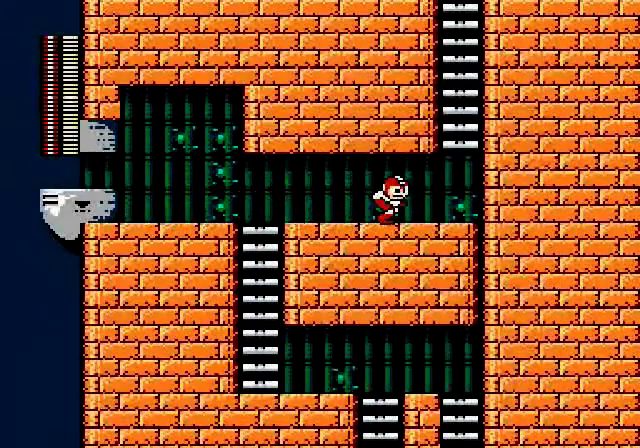
{"buttons": ["A"], "events": [[400, "A", "down"], [400, "DPAD_RIGHT", "up"]]}
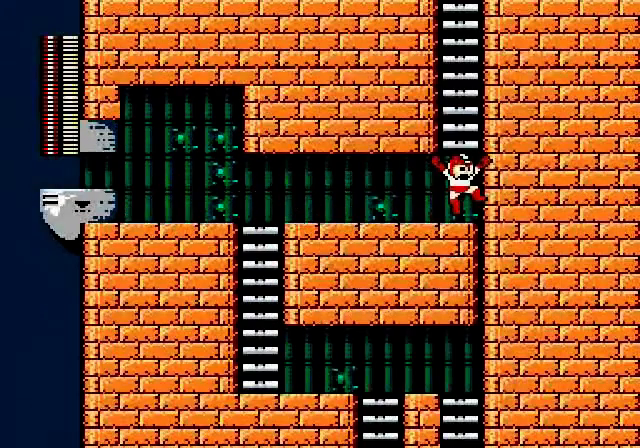
{"buttons": ["DPAD_UP"], "events": [[280, "DPAD_UP", "down"], [360, "A", "up"]]}
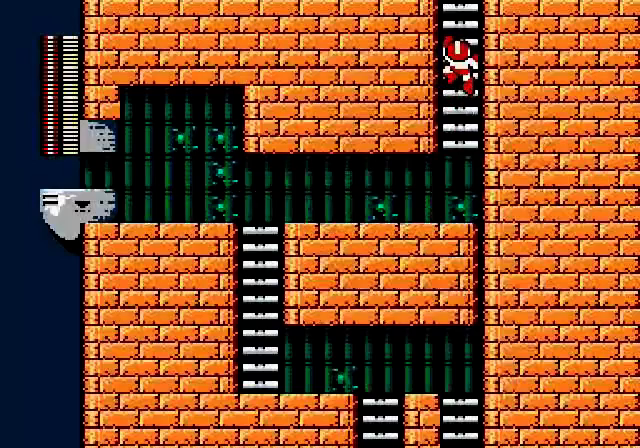
{"buttons": ["DPAD_UP"], "events": []}
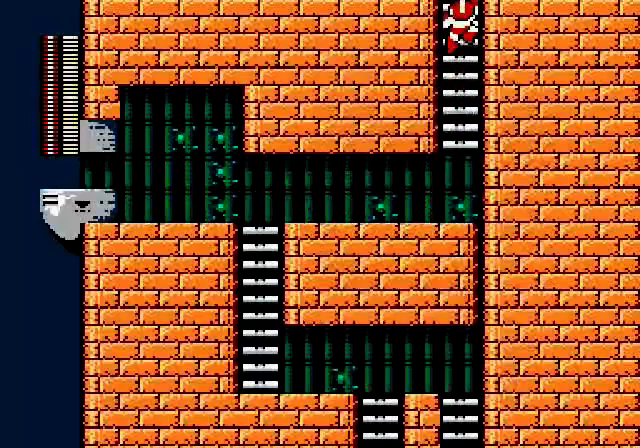
{"buttons": [], "events": [[400, "DPAD_UP", "up"]]}
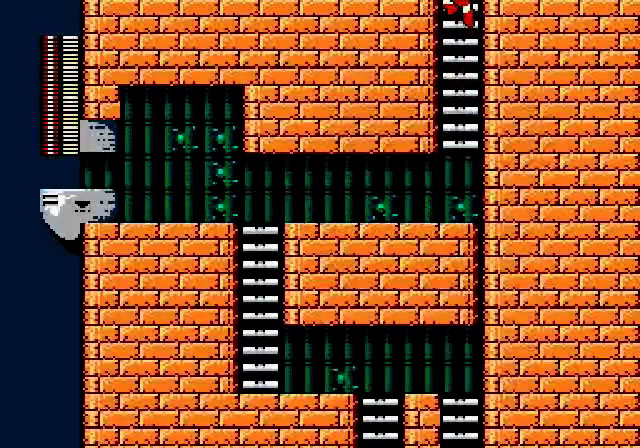
{"buttons": ["DPAD_UP"], "events": [[160, "DPAD_UP", "down"]]}
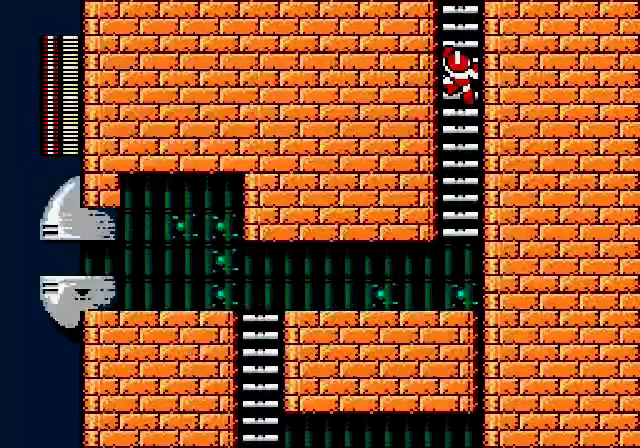
{"buttons": ["DPAD_UP"]}
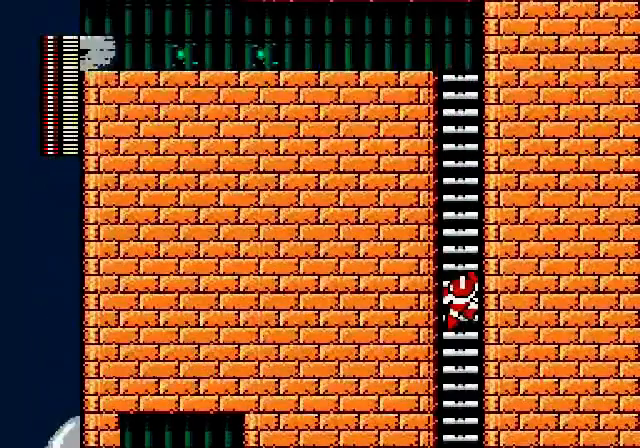
{"buttons": ["DPAD_UP"], "events": []}
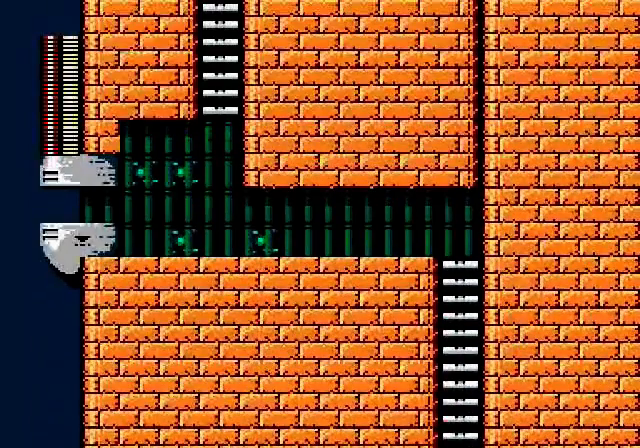
{"buttons": ["DPAD_UP"], "events": []}
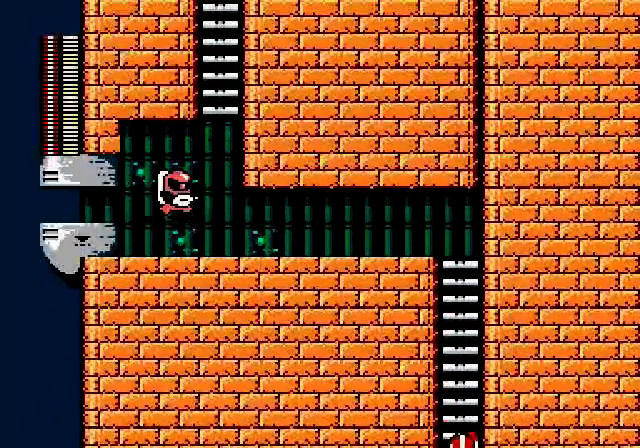
{"buttons": ["DPAD_UP"], "events": []}
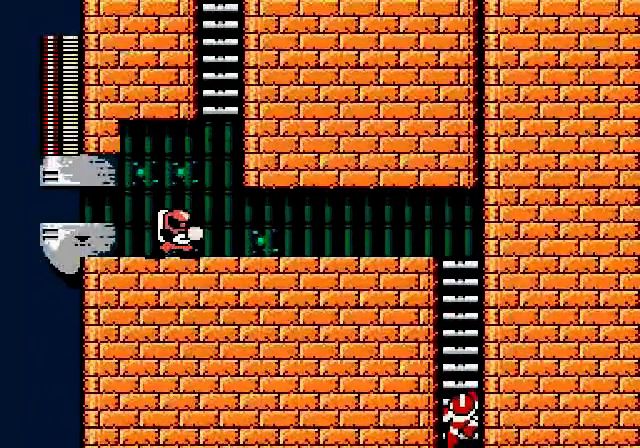
{"buttons": [], "events": [[200, "START", "down"], [280, "DPAD_UP", "up"], [360, "START", "up"]]}
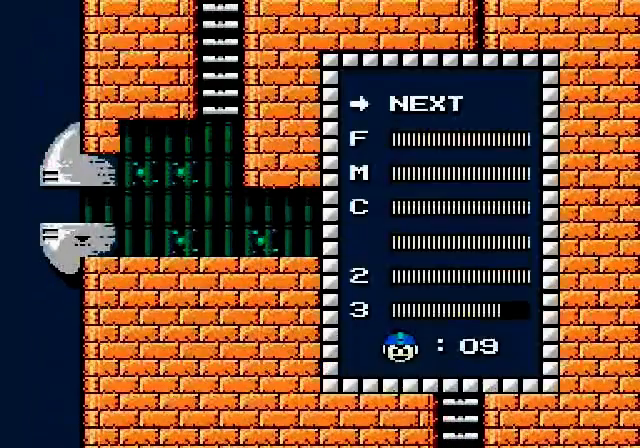
{"buttons": ["DPAD_DOWN"], "events": [[280, "DPAD_DOWN", "down"], [360, "DPAD_DOWN", "up"], [480, "DPAD_DOWN", "down"]]}
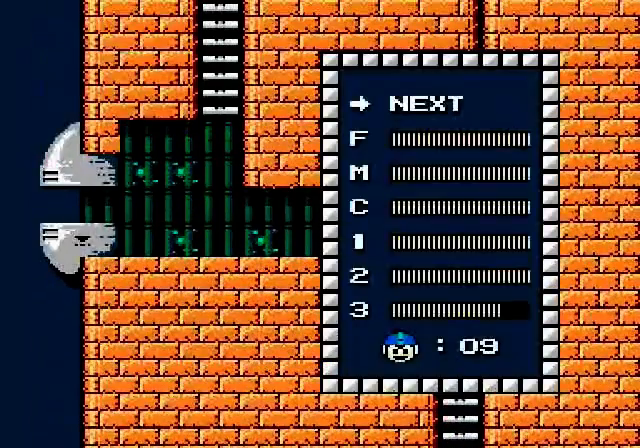
{"buttons": [], "events": [[80, "DPAD_DOWN", "up"], [200, "DPAD_DOWN", "down"], [280, "DPAD_DOWN", "up"]]}
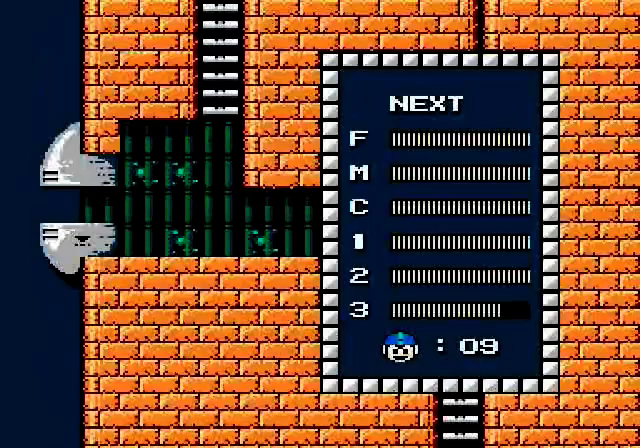
{"buttons": ["DPAD_DOWN"], "events": [[120, "START", "down"], [320, "START", "up"], [400, "DPAD_DOWN", "down"]]}
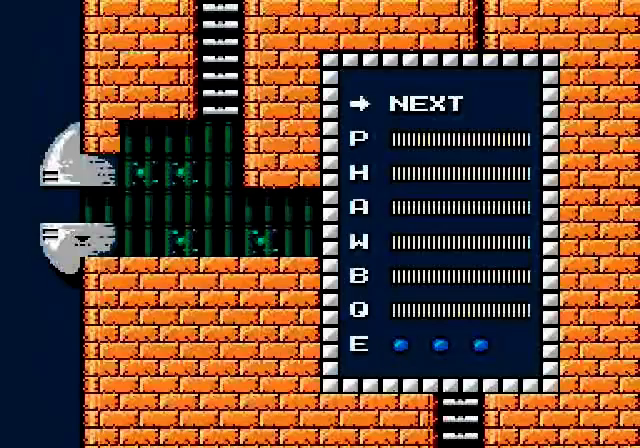
{"buttons": ["DPAD_UP"], "events": [[40, "DPAD_DOWN", "up"], [80, "START", "down"], [200, "START", "up"], [280, "DPAD_UP", "down"]]}
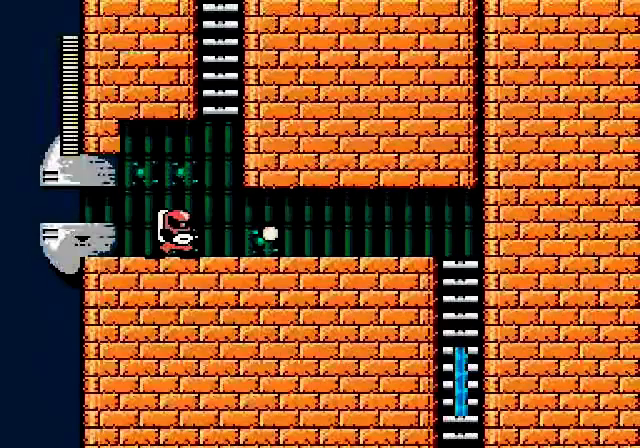
{"buttons": ["DPAD_UP"], "events": []}
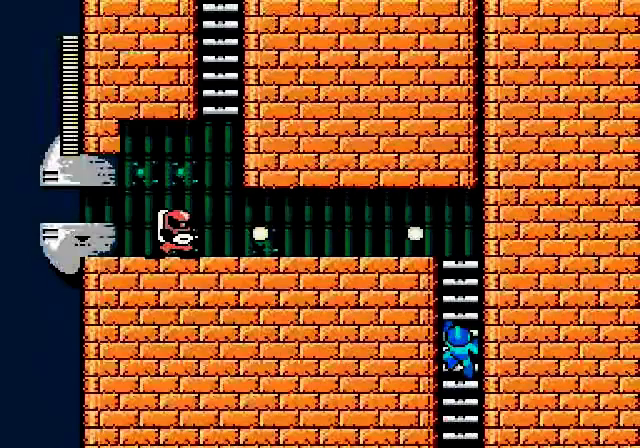
{"buttons": ["DPAD_UP"], "events": []}